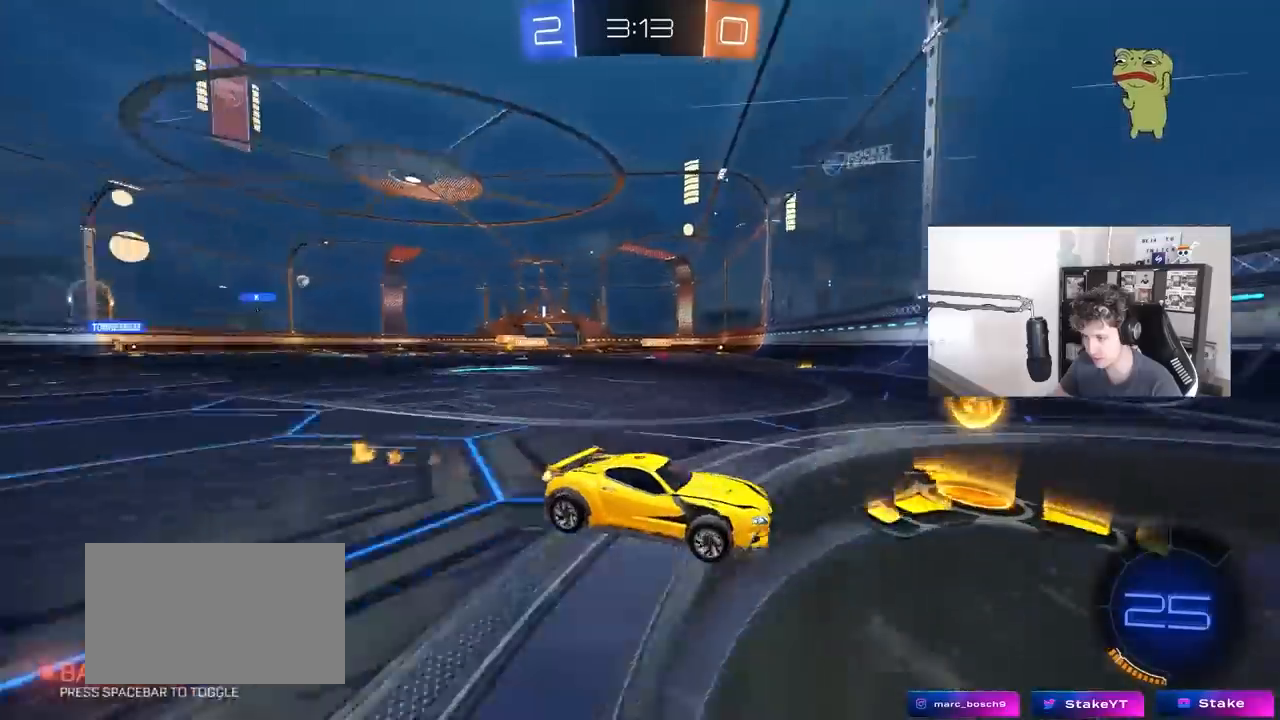
Gameplay with keyboard and mouse; each line is a JSON object with the keys and mouse buttons held at the frame after it. "events" lists presses ("down") and releases ("up") of "1", "2", "3", "4", "5", "a", "alt", "c", "caps_lock", "ctrl", "d", "e", "f", "g", "q", "r", "s", "shift", "space", "t", "tab", "v", "w", "x", "z", "mouse_left", "mouse_wheel" and "mouse_right" between this image and that frame as [ms after this image, input, new state], when the widget could be followed in between. "mouse_left", "mouse_wheel", "mouse_right" = the "left", "wheel", "right" buttons of the "mouse" list. No other keys are recorded. "wheel" means that the mouse wheel is clicked or scrolled. "mouse_move" is the direction in which the mouse moves at that frame (one of eight, or "still"), when it could be read.
{"keys": ["a", "w"], "mouse": ["left"], "mouse_move": "still", "events": [[50, "shift", "down"], [50, "space", "up"], [133, "shift", "up"], [183, "mouse_left", "up"], [417, "mouse_left", "down"]]}
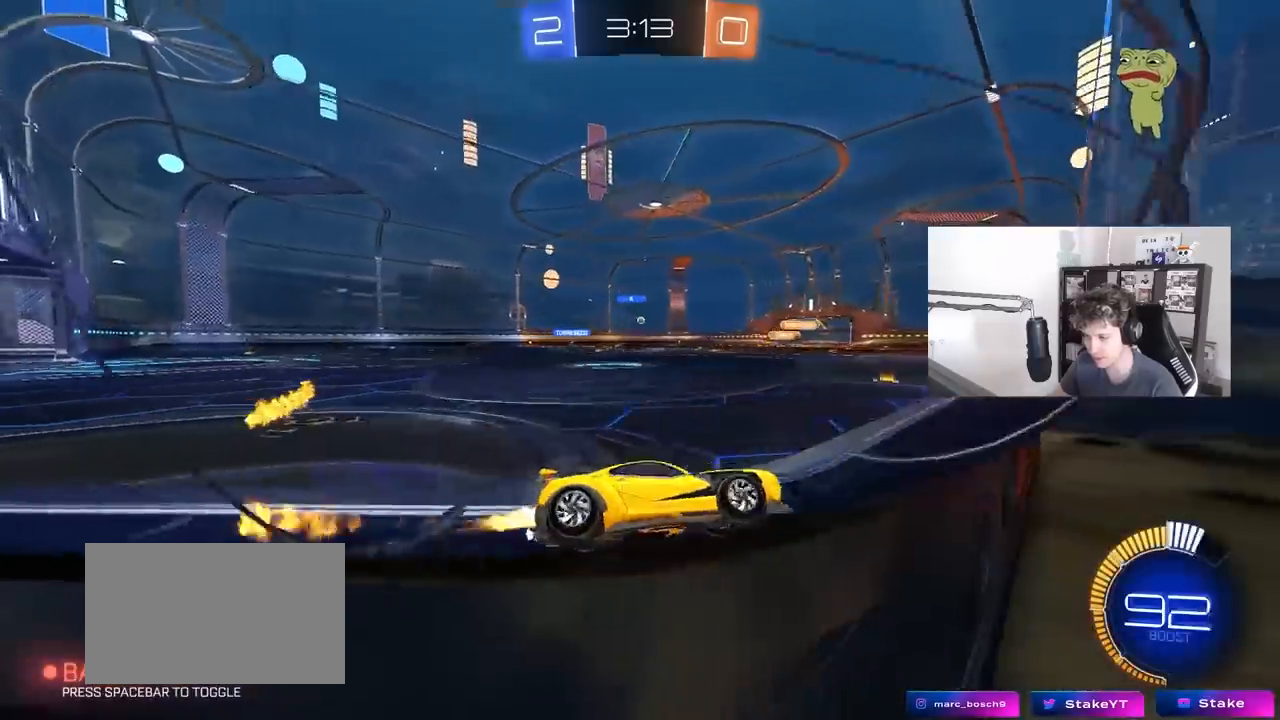
{"keys": ["w"], "mouse": ["right"], "mouse_move": "still", "events": [[150, "mouse_left", "up"], [333, "a", "up"], [433, "mouse_right", "down"]]}
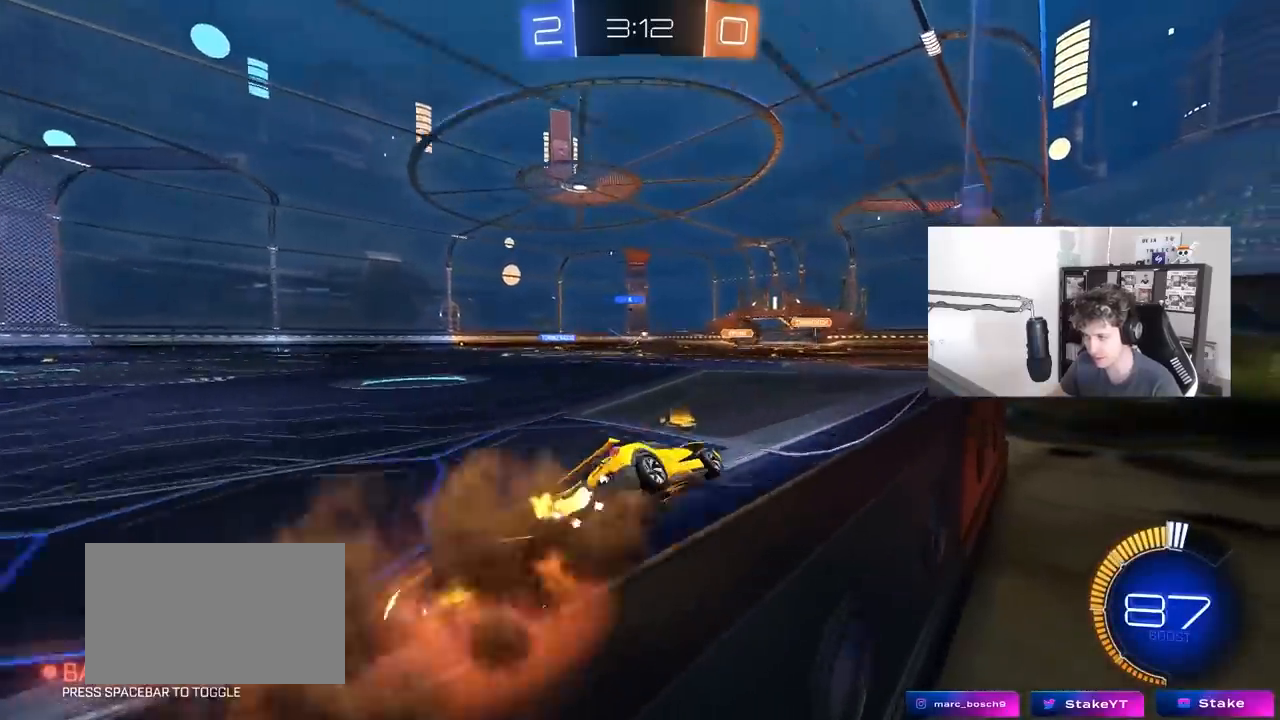
{"keys": ["w"], "mouse": ["right"], "mouse_move": "still", "events": [[17, "w", "up"], [67, "d", "down"], [67, "mouse_right", "up"], [67, "s", "down"], [117, "shift", "down"], [300, "d", "up"], [300, "s", "up"], [300, "shift", "up"], [350, "a", "down"], [350, "shift", "down"], [450, "a", "up"], [450, "shift", "up"], [500, "mouse_right", "down"], [500, "w", "down"]]}
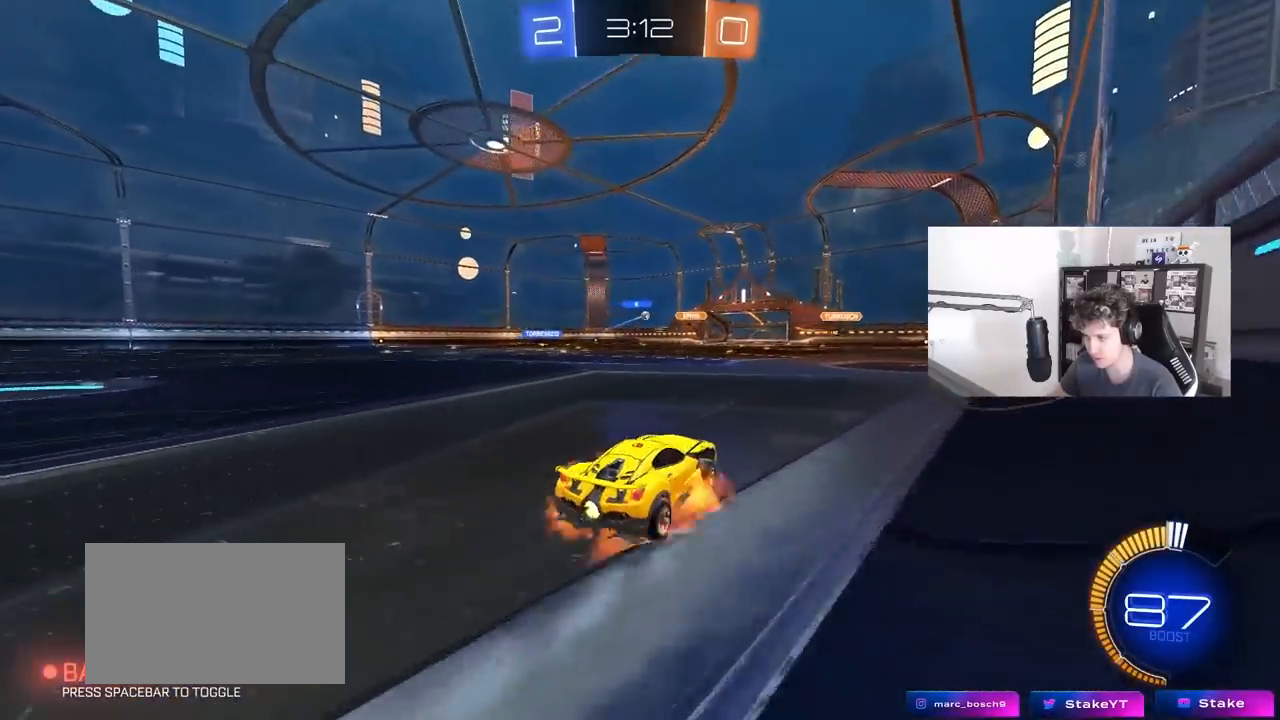
{"keys": ["s"], "mouse": [], "mouse_move": "still", "events": [[133, "mouse_right", "up"], [183, "w", "up"], [317, "s", "down"], [367, "s", "up"], [417, "s", "down"]]}
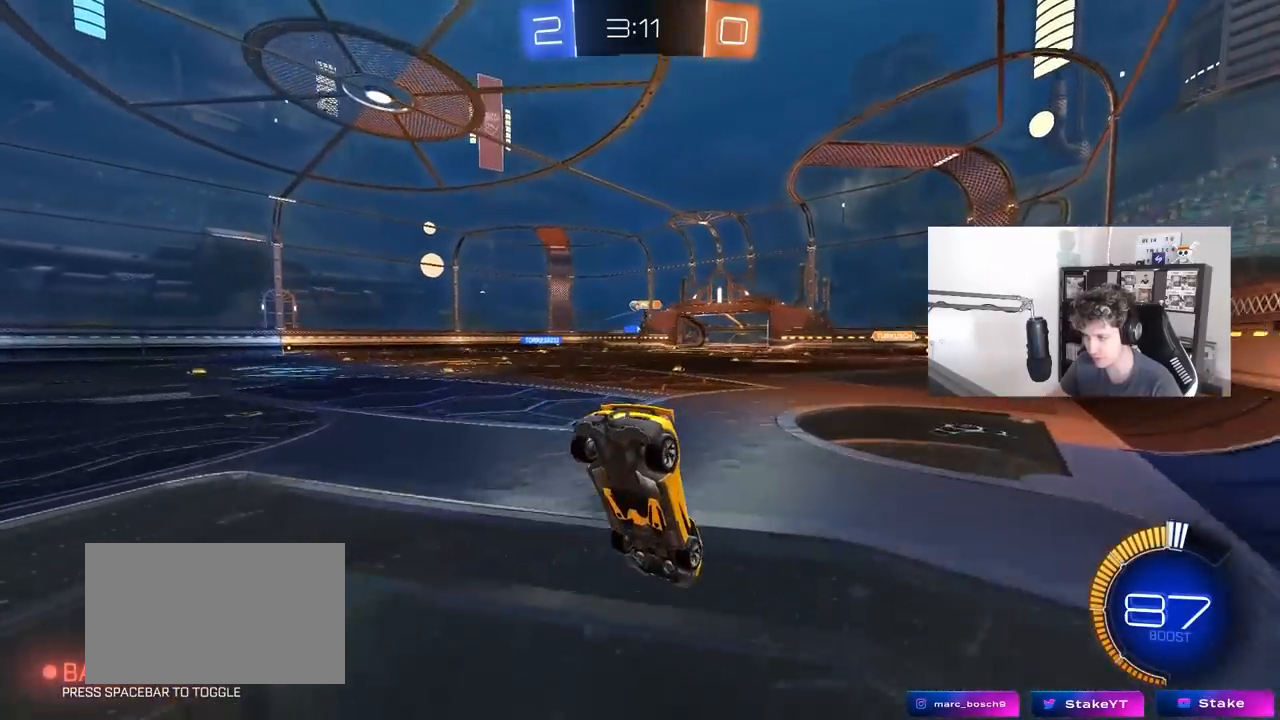
{"keys": [], "mouse": [], "mouse_move": "left", "events": [[17, "a", "down"], [250, "d", "down"], [283, "d", "up"], [283, "shift", "down"], [383, "shift", "up"], [433, "a", "up"], [483, "s", "up"]]}
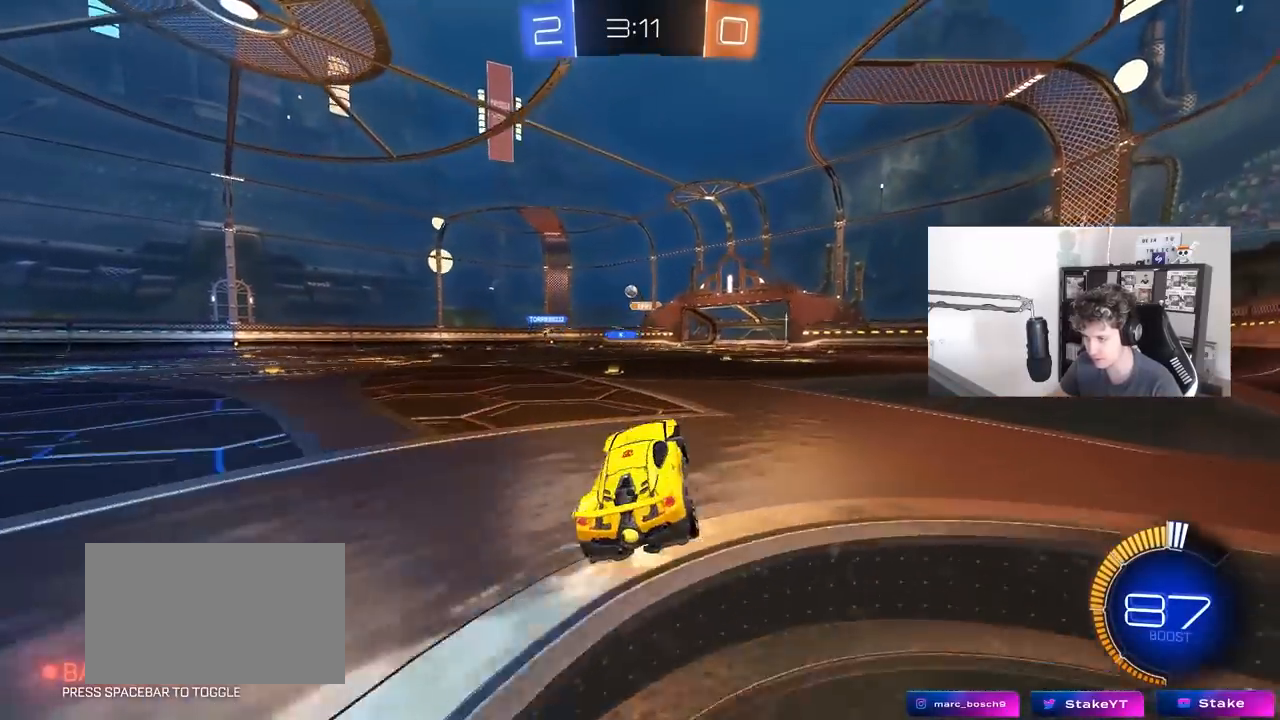
{"keys": ["a", "w"], "mouse": [], "mouse_move": "still", "events": [[67, "w", "down"], [117, "mouse_right", "down"], [217, "mouse_right", "up"], [400, "a", "down"]]}
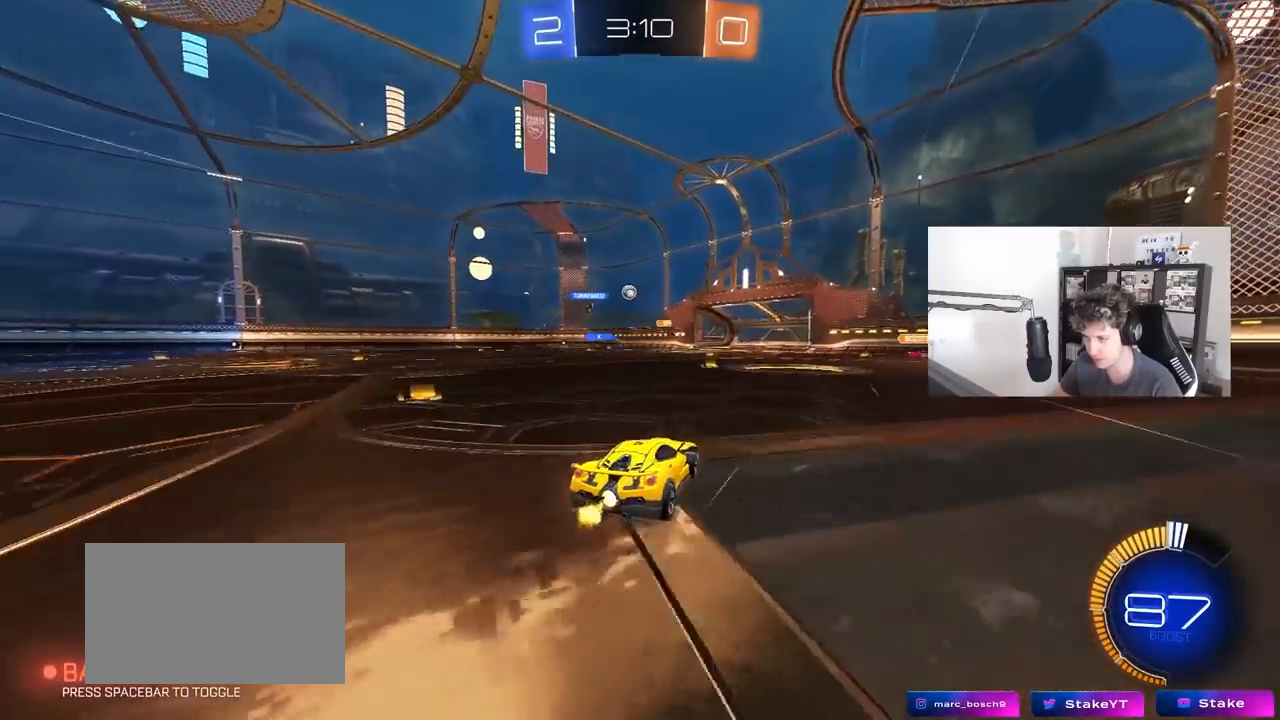
{"keys": [], "mouse": [], "mouse_move": "still", "events": [[83, "a", "up"], [367, "w", "up"]]}
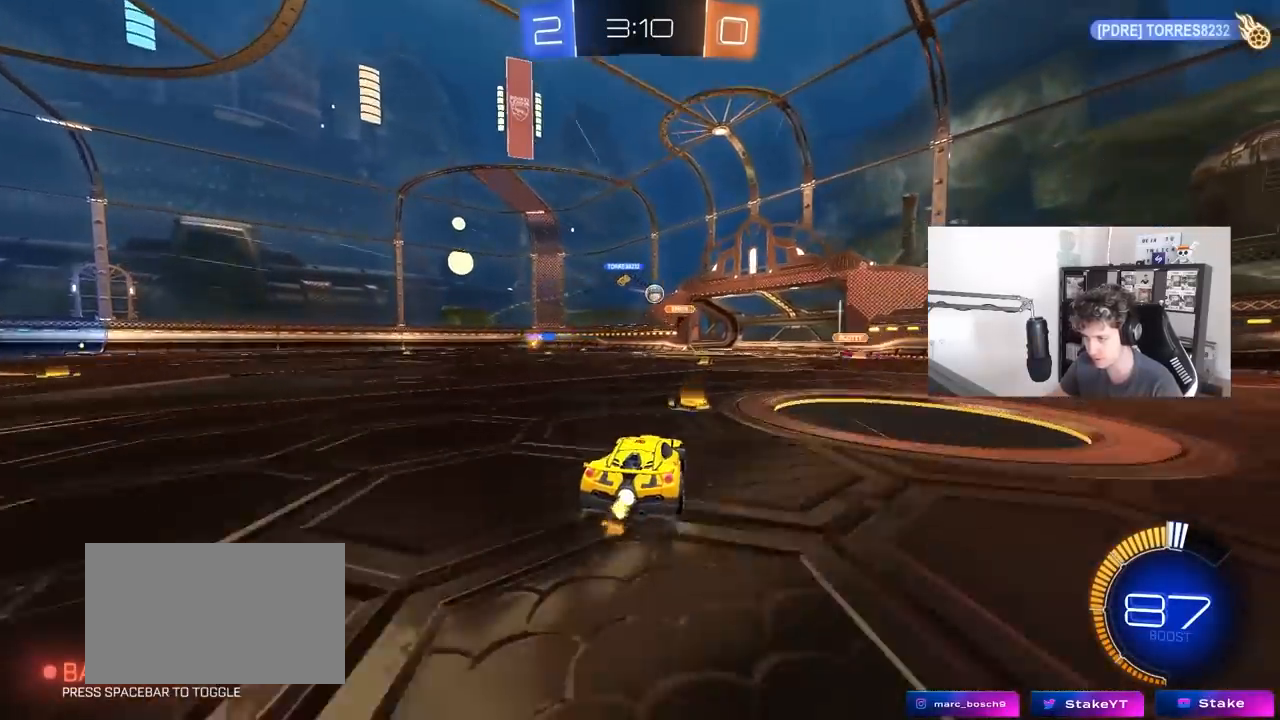
{"keys": ["d", "w"], "mouse": [], "mouse_move": "still", "events": [[17, "s", "down"], [100, "d", "down"], [200, "s", "up"], [383, "w", "down"]]}
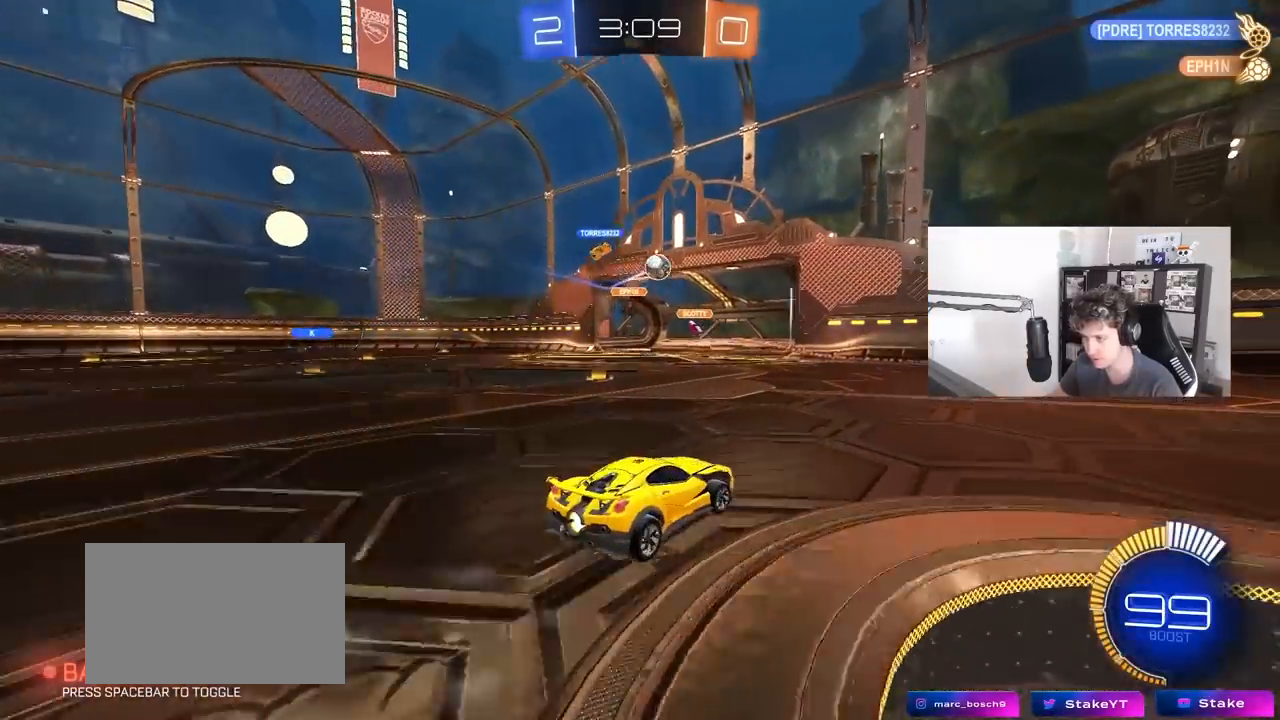
{"keys": [], "mouse": ["left"], "mouse_move": "still", "events": [[67, "a", "down"], [67, "d", "up"], [117, "a", "up"], [117, "d", "down"], [167, "mouse_left", "down"], [450, "d", "up"], [500, "w", "up"]]}
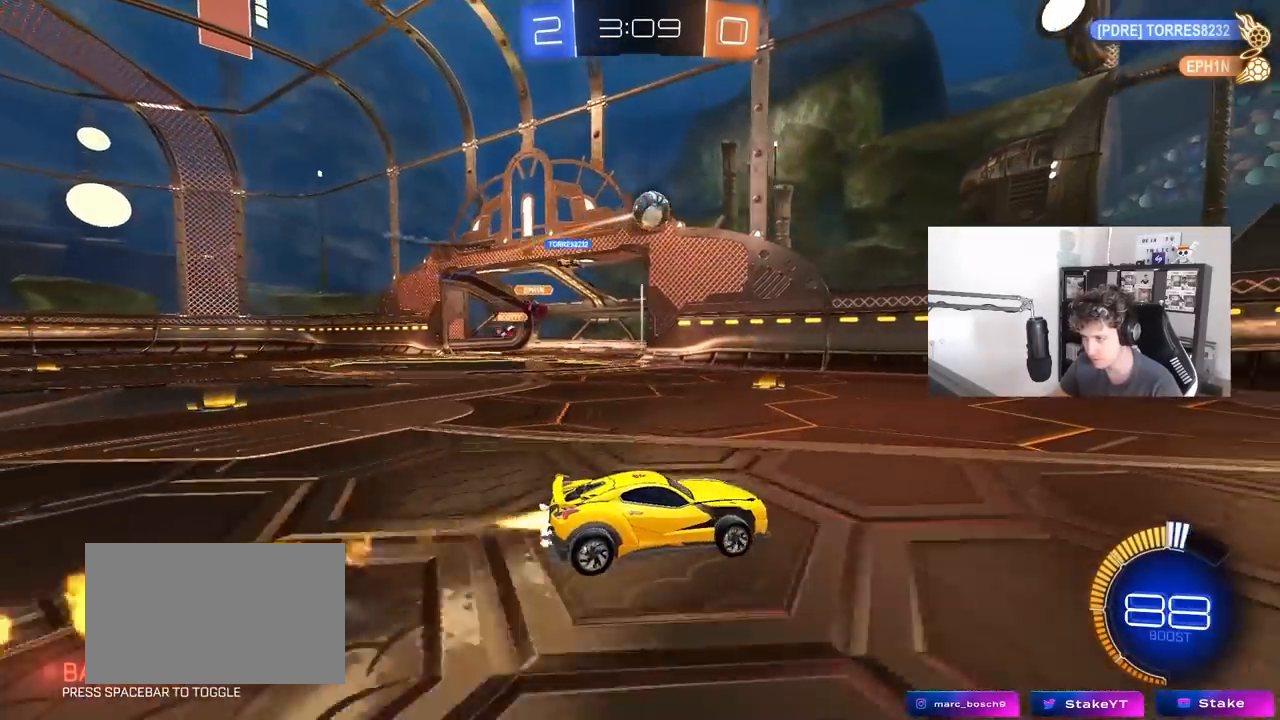
{"keys": ["a"], "mouse": ["right"], "mouse_move": "still", "events": [[33, "a", "down"], [33, "mouse_right", "down"], [133, "s", "down"], [183, "d", "down"], [267, "a", "up"], [267, "d", "up"], [267, "mouse_right", "up"], [267, "s", "up"], [317, "mouse_right", "down"], [367, "mouse_left", "up"], [417, "a", "down"]]}
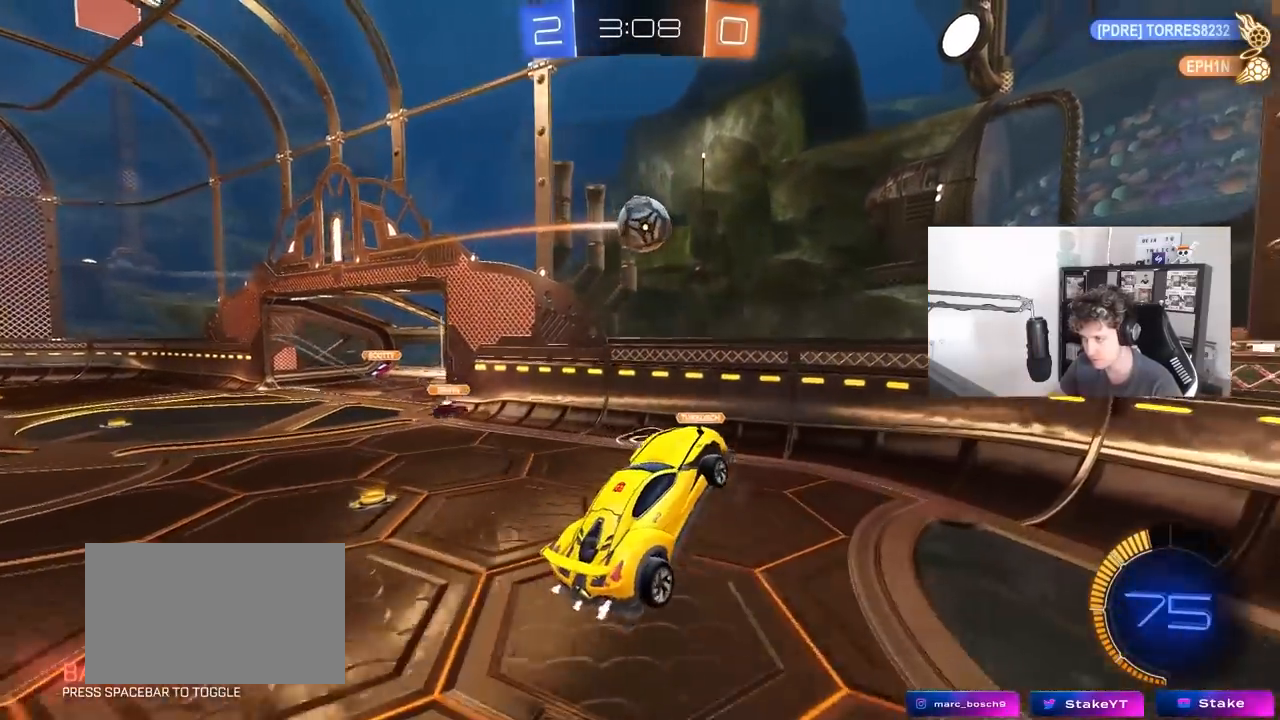
{"keys": [], "mouse": ["left"], "mouse_move": "still", "events": [[17, "mouse_right", "up"], [100, "mouse_left", "down"], [150, "shift", "down"], [283, "a", "up"], [283, "shift", "up"]]}
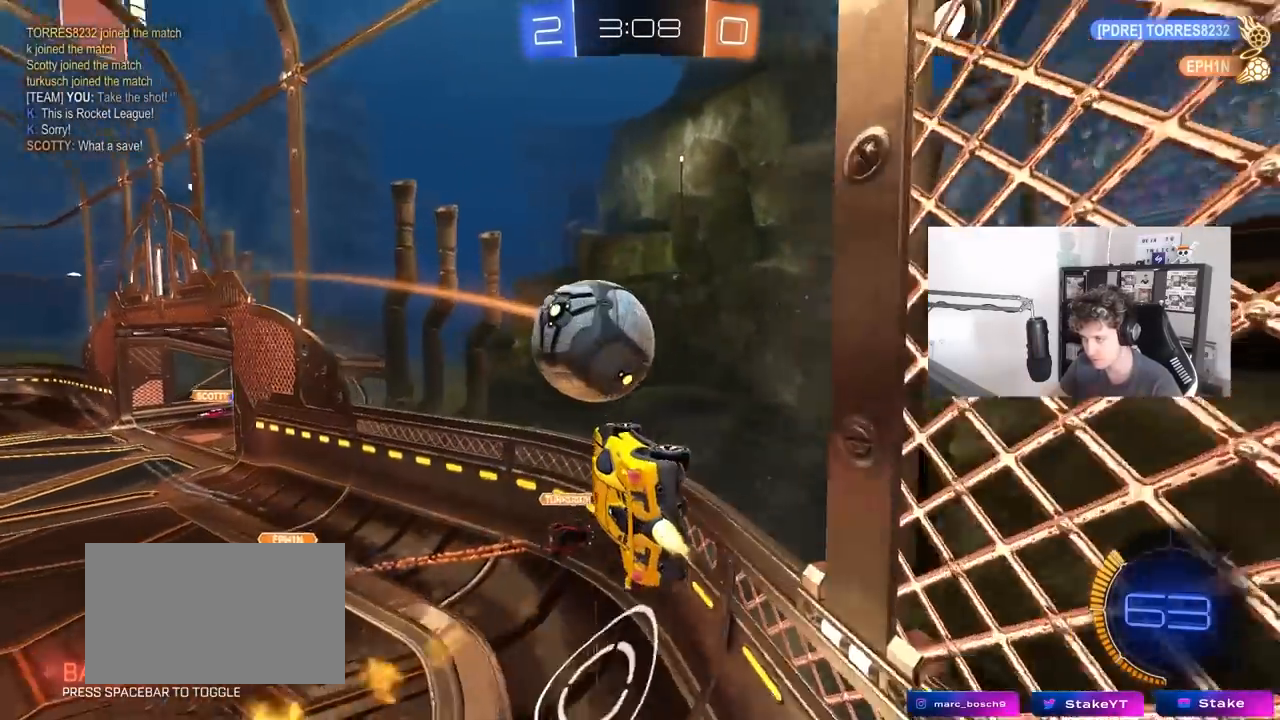
{"keys": ["a", "w"], "mouse": [], "mouse_move": "still", "events": [[17, "w", "down"], [117, "a", "down"], [217, "mouse_left", "up"], [217, "shift", "down"], [300, "shift", "up"]]}
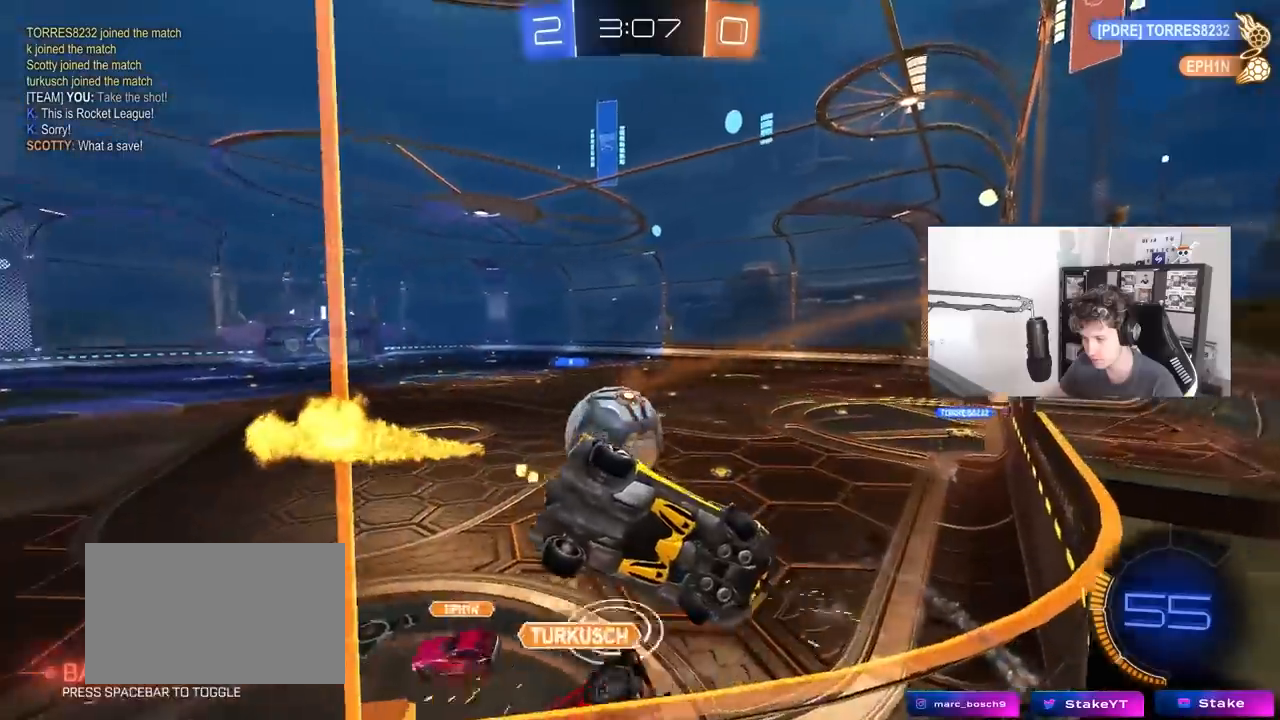
{"keys": ["a", "w"], "mouse": ["left"], "mouse_move": "still", "events": [[50, "mouse_left", "down"]]}
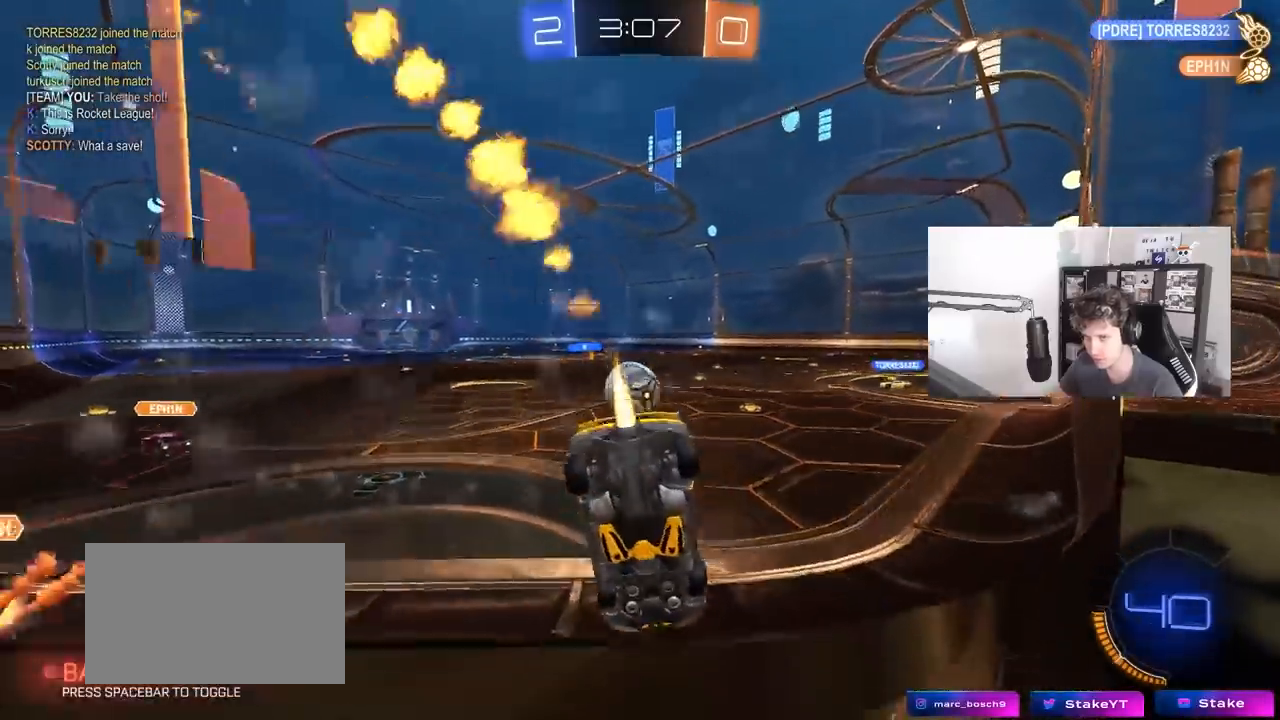
{"keys": ["d", "s"], "mouse": ["left", "right"], "mouse_move": "down", "events": [[67, "a", "up"], [283, "d", "down"], [333, "w", "up"], [383, "mouse_right", "down"], [433, "s", "down"]]}
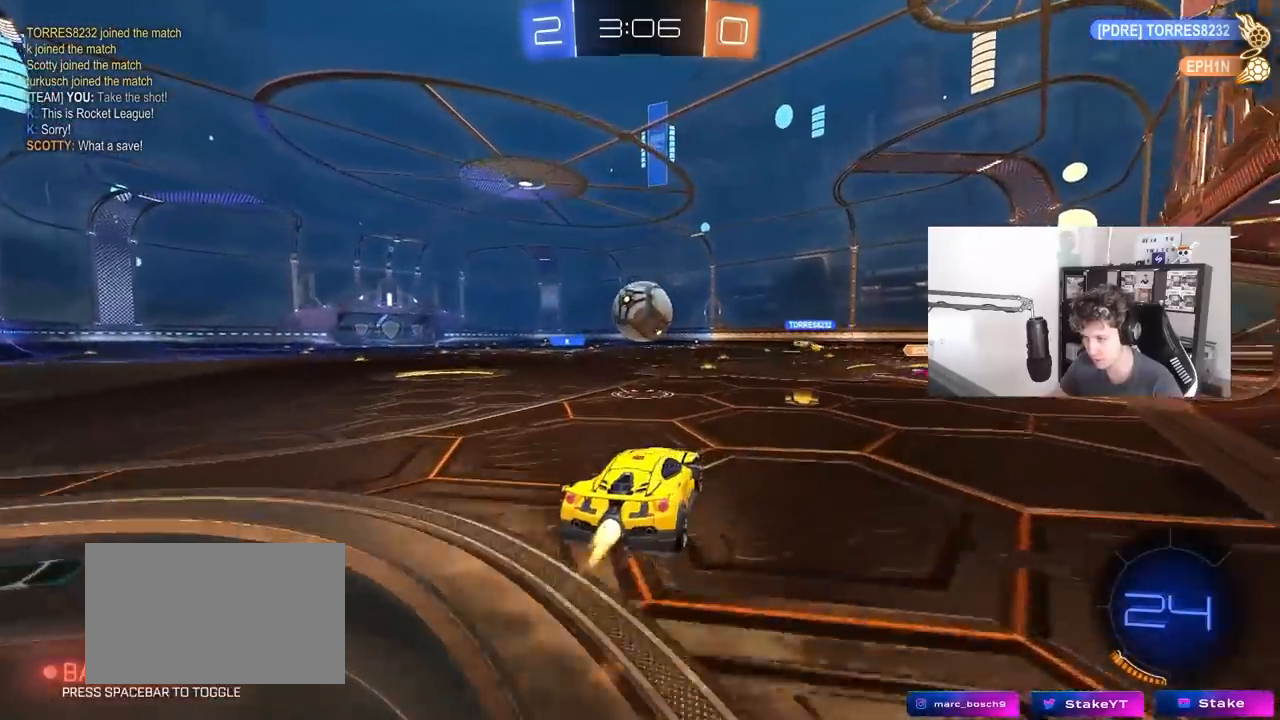
{"keys": ["a", "s", "shift"], "mouse": ["left"], "mouse_move": "still", "events": [[17, "d", "up"], [17, "s", "up"], [67, "mouse_right", "up"], [167, "a", "down"], [167, "shift", "down"], [167, "w", "down"], [217, "mouse_right", "down"], [300, "s", "down"], [300, "w", "up"], [450, "mouse_right", "up"]]}
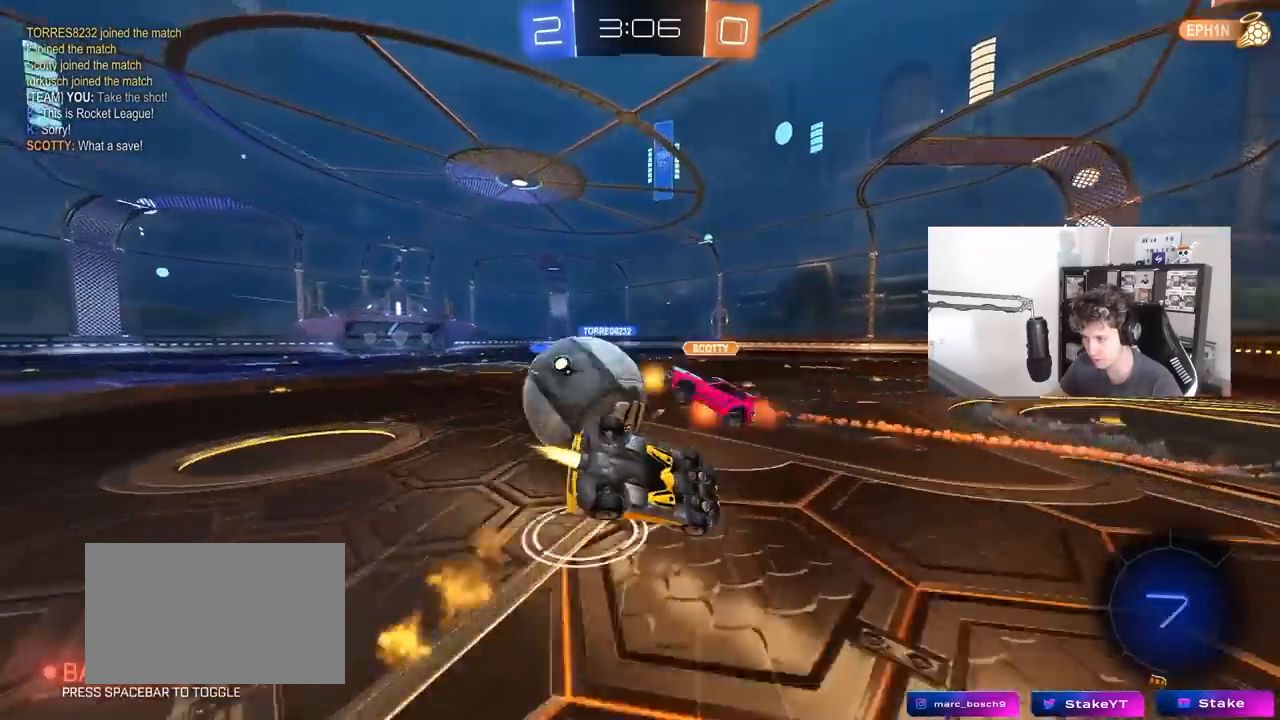
{"keys": ["a", "s"], "mouse": [], "mouse_move": "still", "events": [[50, "mouse_left", "up"], [133, "s", "up"], [317, "s", "down"], [467, "shift", "up"]]}
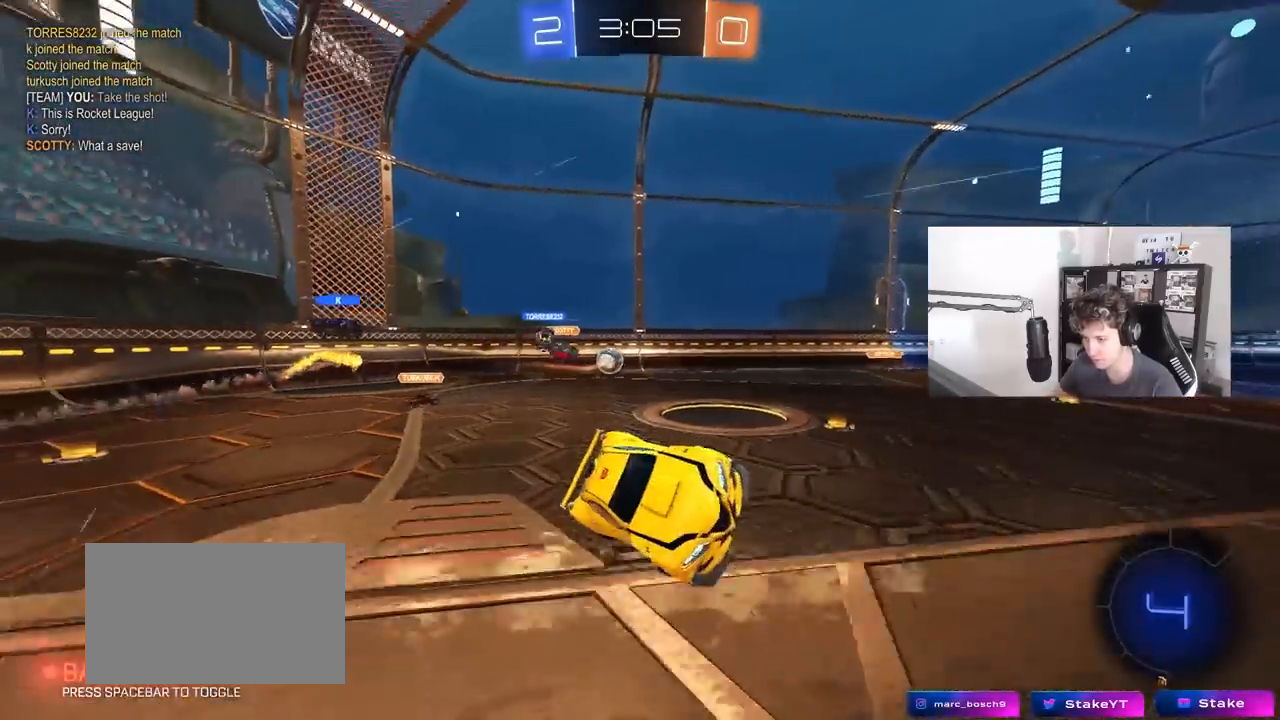
{"keys": ["space", "w"], "mouse": [], "mouse_move": "still", "events": [[50, "a", "up"], [150, "s", "up"], [300, "d", "down"], [383, "d", "up"], [433, "space", "down"], [433, "w", "down"]]}
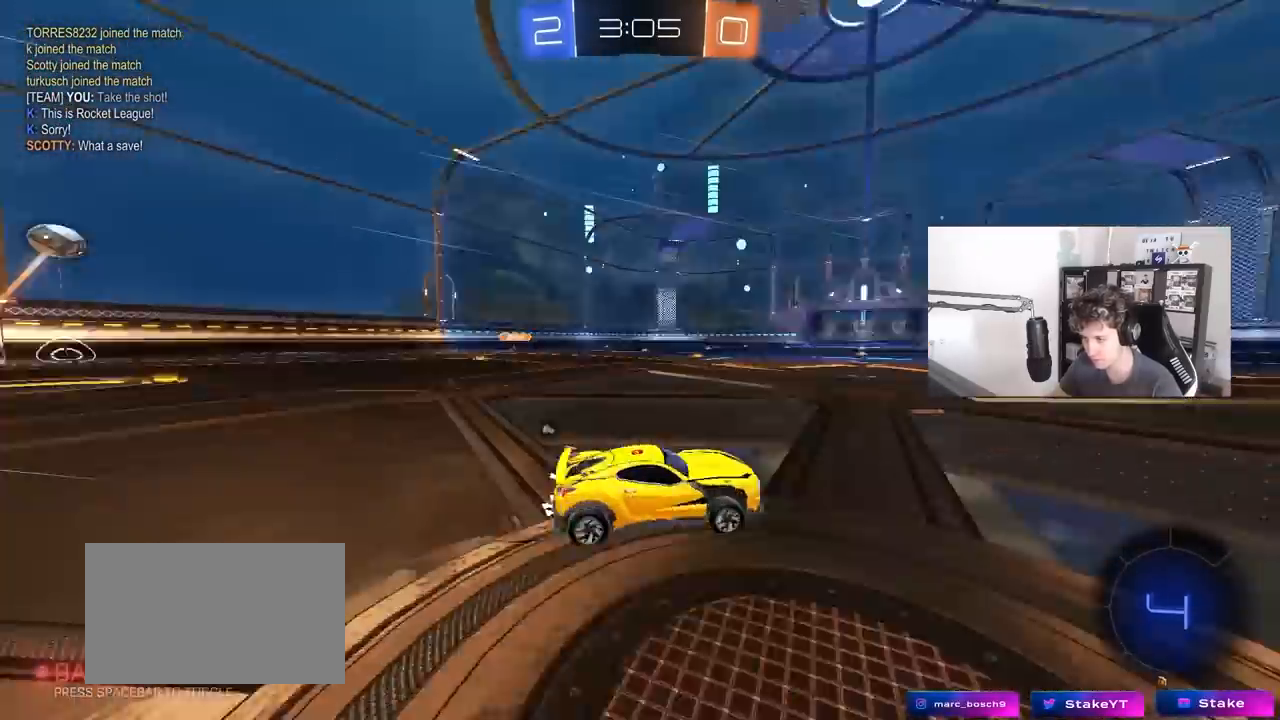
{"keys": ["a", "w"], "mouse": [], "mouse_move": "still", "events": [[67, "space", "up"], [167, "a", "down"]]}
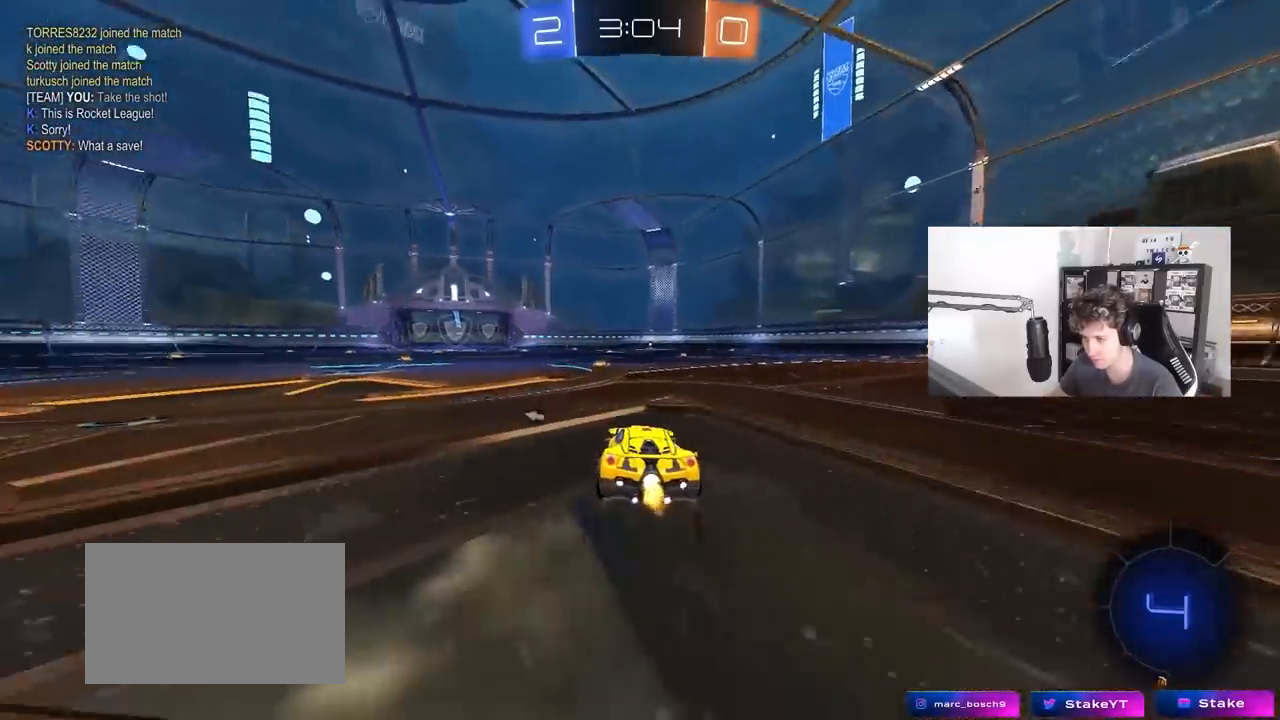
{"keys": ["d", "space", "w"], "mouse": ["right"], "mouse_move": "still", "events": [[33, "a", "up"], [33, "d", "down"], [133, "d", "up"], [367, "a", "down"], [417, "a", "up"], [417, "space", "down"], [467, "d", "down"], [467, "mouse_right", "down"]]}
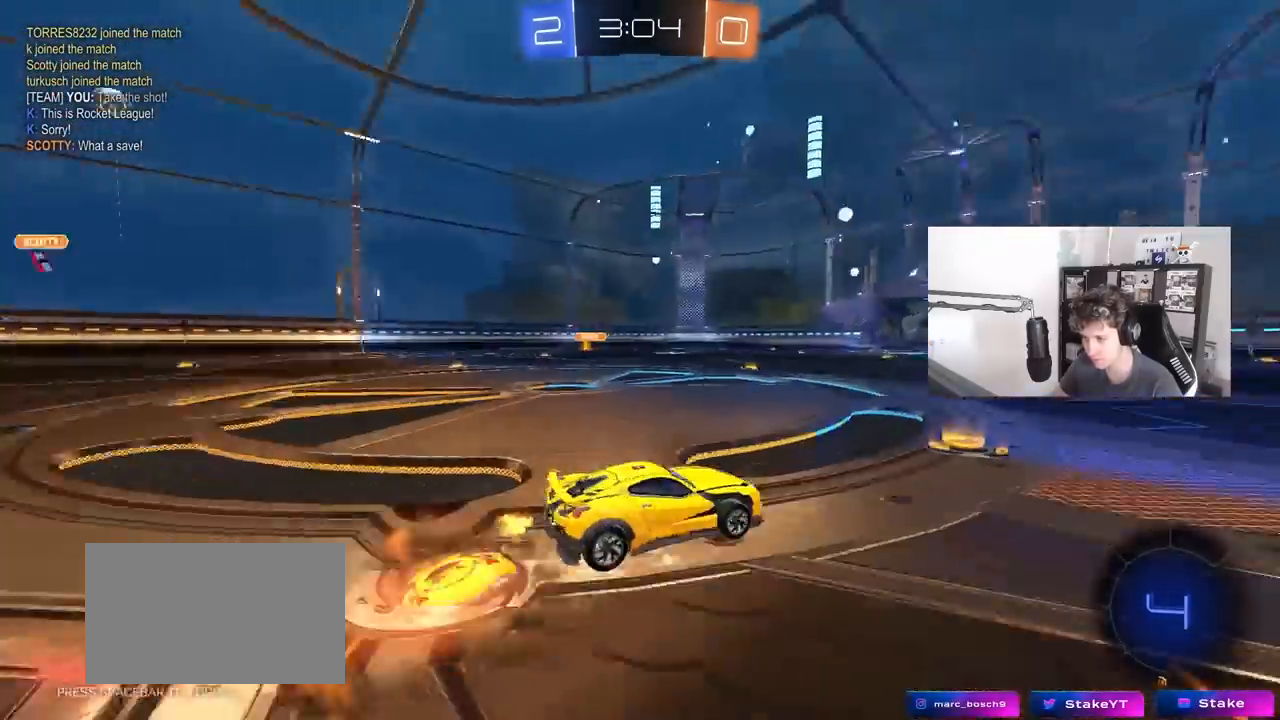
{"keys": ["a", "s", "shift"], "mouse": [], "mouse_move": "still", "events": [[17, "a", "down"], [17, "d", "up"], [17, "space", "up"], [50, "mouse_right", "up"], [50, "shift", "down"], [100, "mouse_right", "down"], [150, "s", "down"], [150, "w", "up"], [333, "mouse_right", "up"]]}
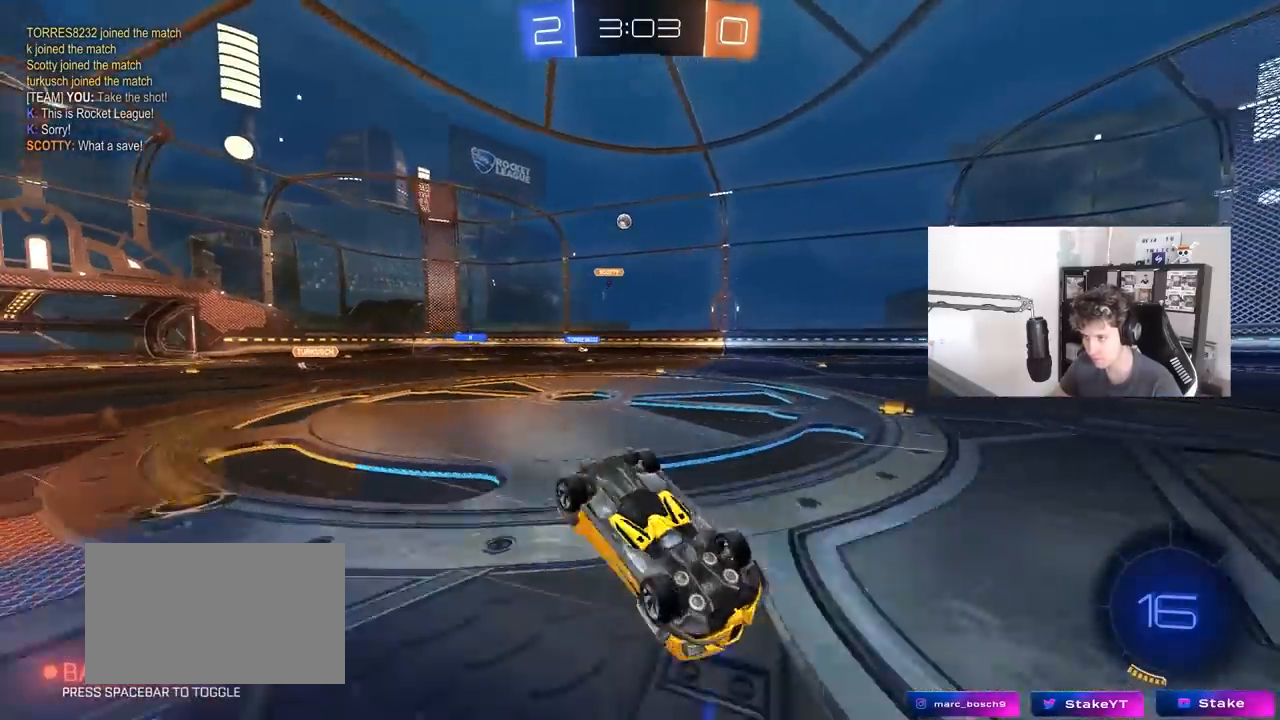
{"keys": [], "mouse": [], "mouse_move": "still", "events": [[17, "s", "up"], [167, "s", "down"], [300, "s", "up"], [300, "shift", "up"], [400, "a", "up"]]}
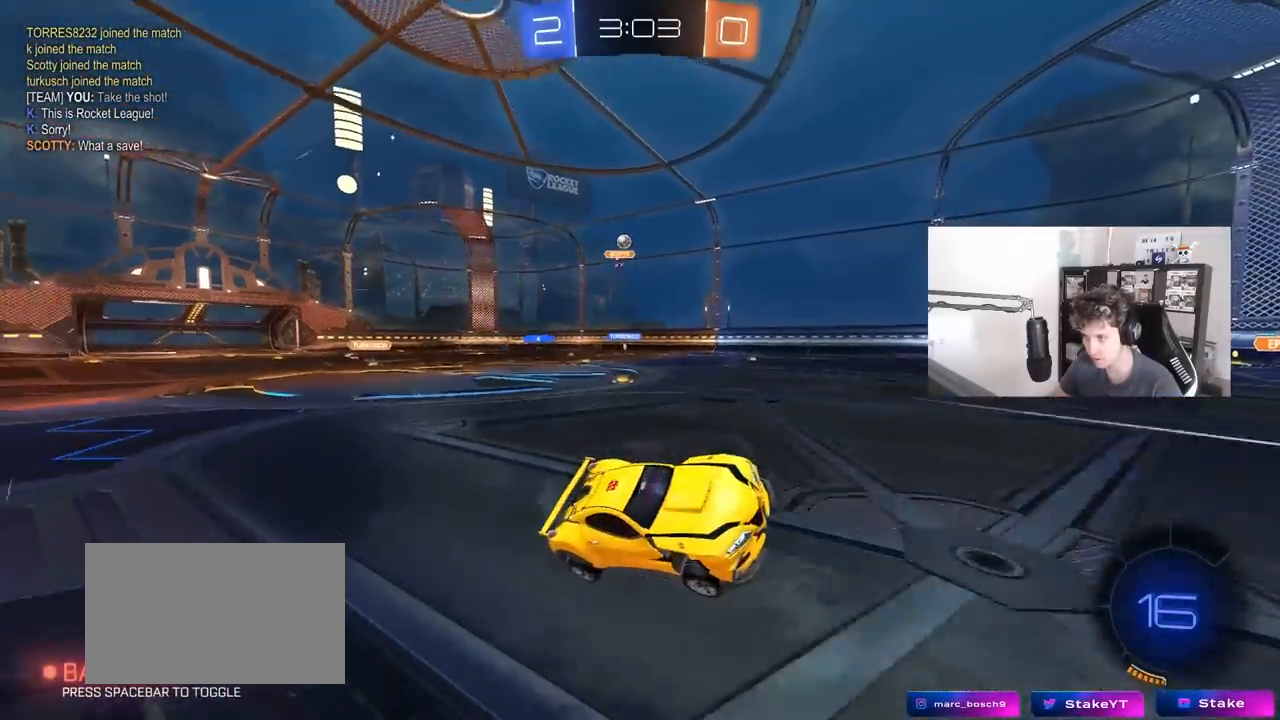
{"keys": ["a", "w"], "mouse": [], "mouse_move": "still", "events": [[83, "a", "down"], [83, "w", "down"], [267, "shift", "down"], [417, "shift", "up"]]}
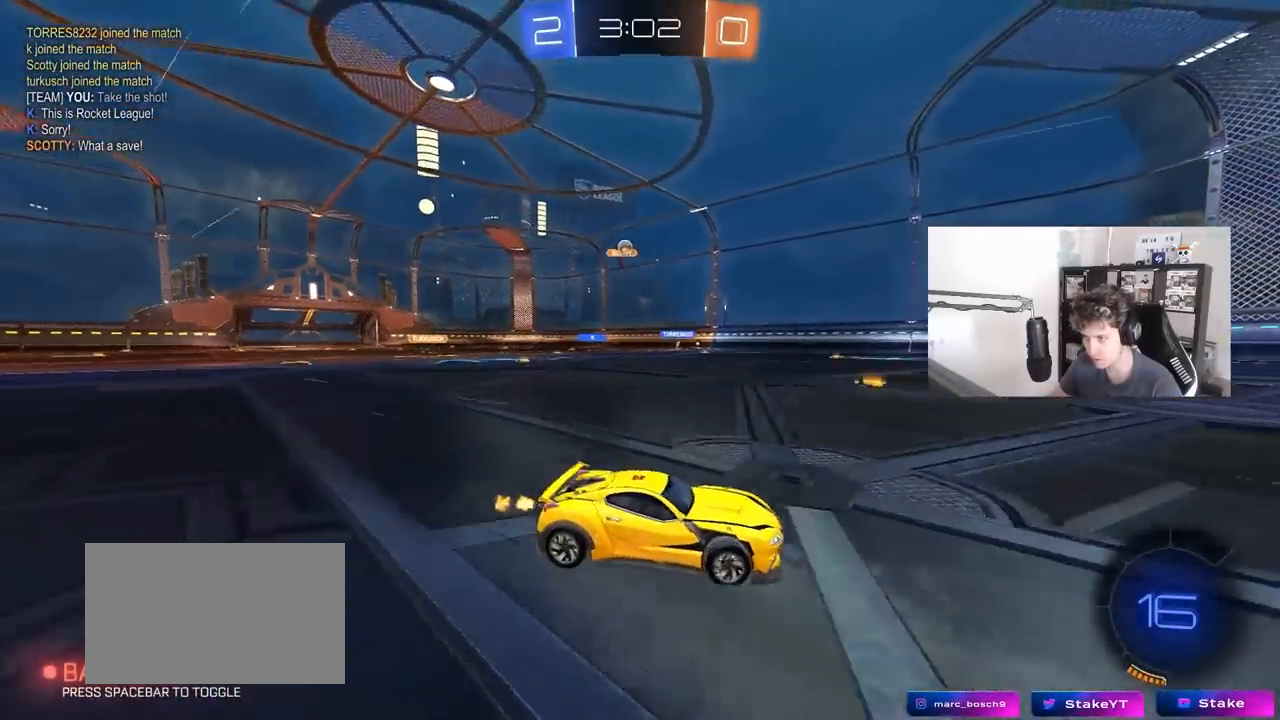
{"keys": ["a", "w"], "mouse": [], "mouse_move": "still", "events": []}
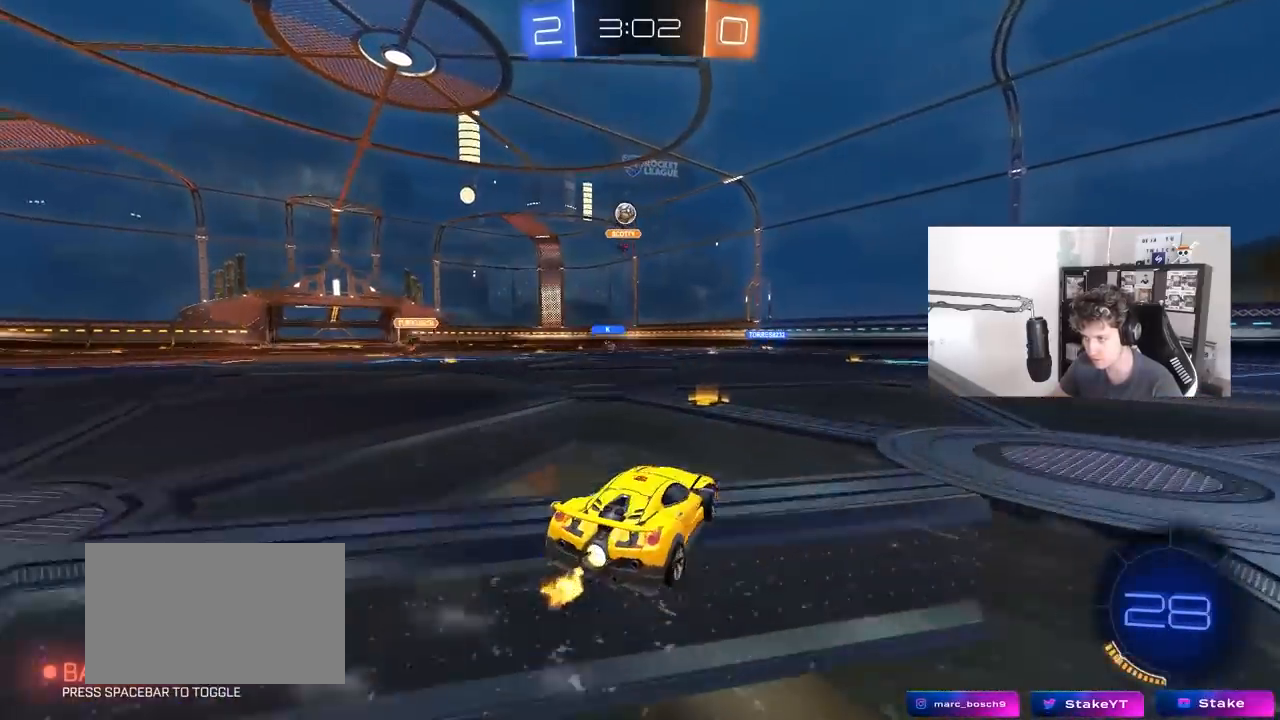
{"keys": [], "mouse": ["left", "right"], "mouse_move": "down-left", "events": [[167, "a", "up"], [167, "mouse_left", "down"], [167, "w", "up"], [217, "a", "down"], [217, "mouse_right", "down"], [300, "s", "down"], [450, "a", "up"], [450, "mouse_right", "up"], [450, "s", "up"], [500, "mouse_right", "down"]]}
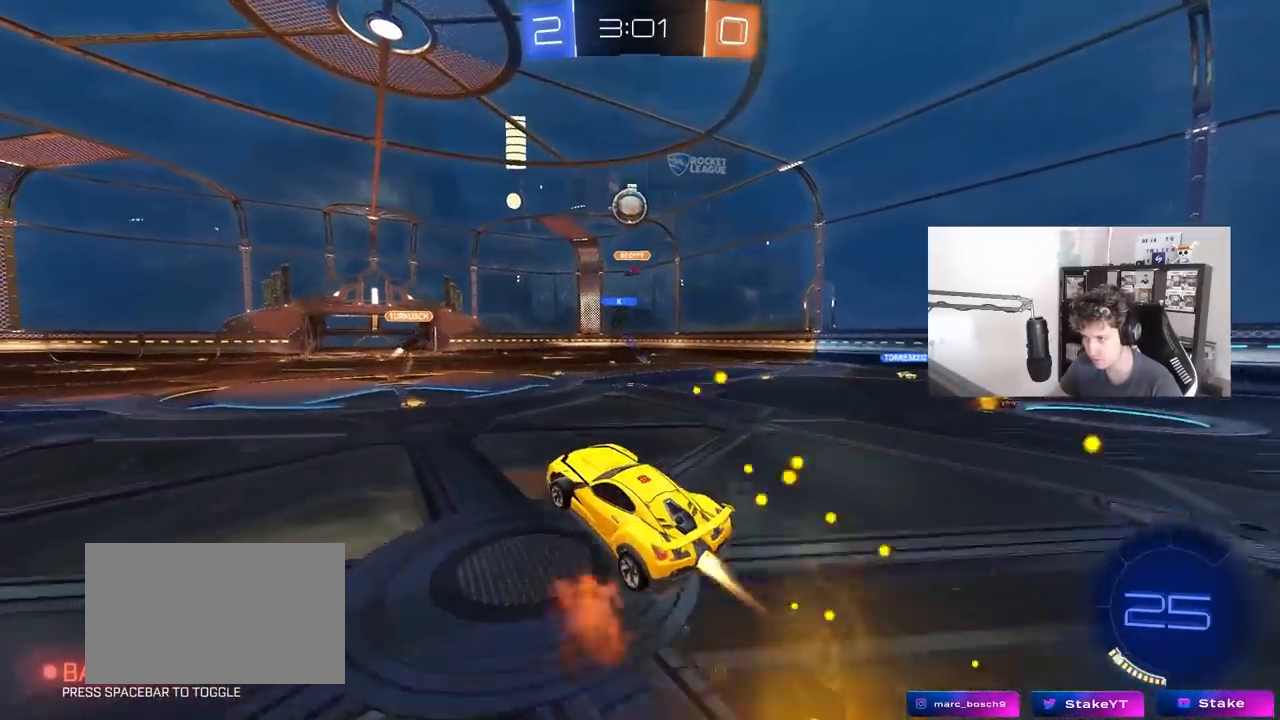
{"keys": ["w"], "mouse": ["left"], "mouse_move": "still", "events": [[33, "s", "down"], [133, "d", "down"], [133, "s", "up"], [183, "mouse_right", "up"], [267, "w", "down"], [417, "d", "up"]]}
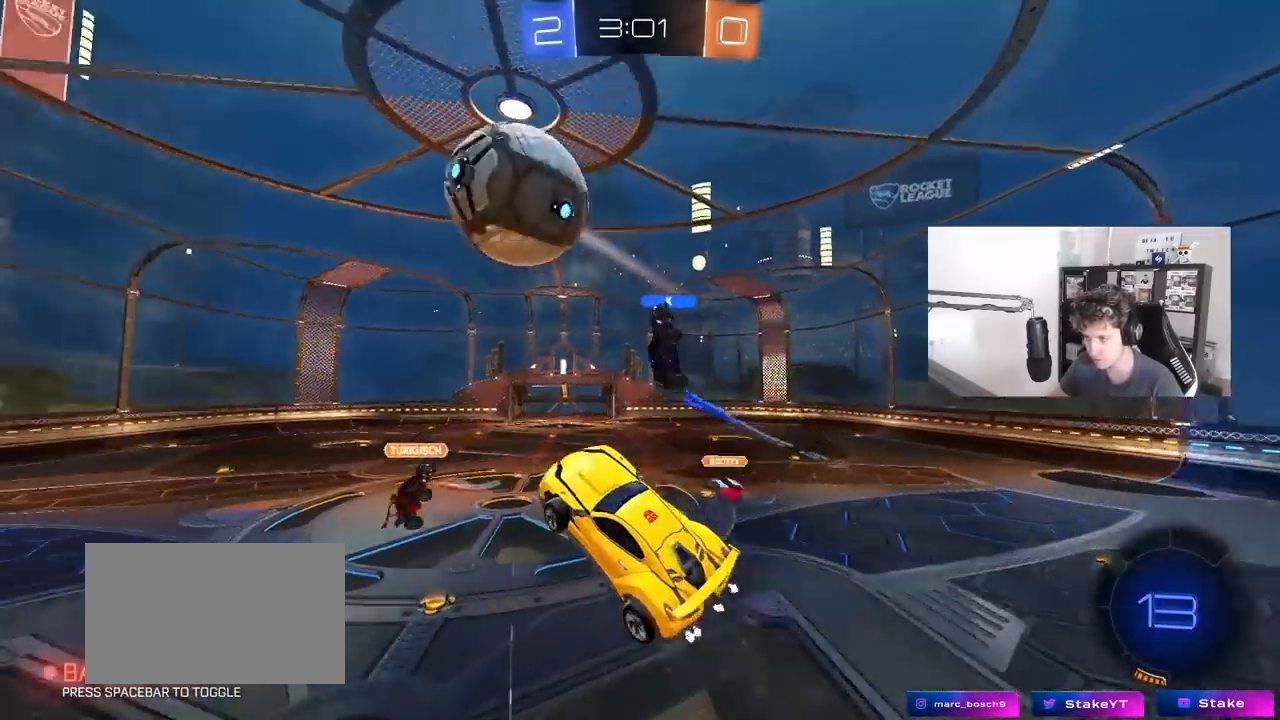
{"keys": ["s"], "mouse": [], "mouse_move": "still", "events": [[17, "mouse_left", "up"], [17, "w", "up"], [50, "a", "down"], [100, "s", "down"], [150, "shift", "down"], [333, "shift", "up"], [383, "a", "up"]]}
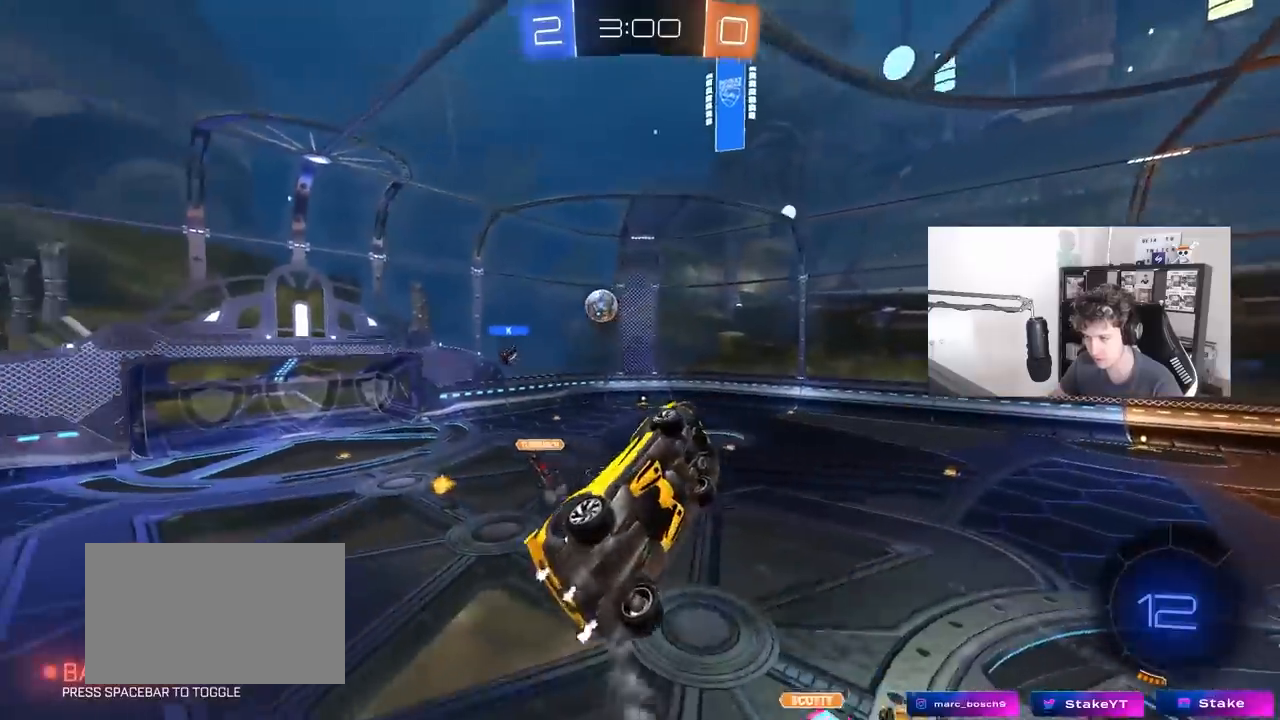
{"keys": ["d"], "mouse": ["left"], "mouse_move": "still", "events": [[117, "a", "down"], [117, "shift", "down"], [300, "shift", "up"], [350, "a", "up"], [400, "d", "down"], [450, "mouse_left", "down"], [500, "s", "up"]]}
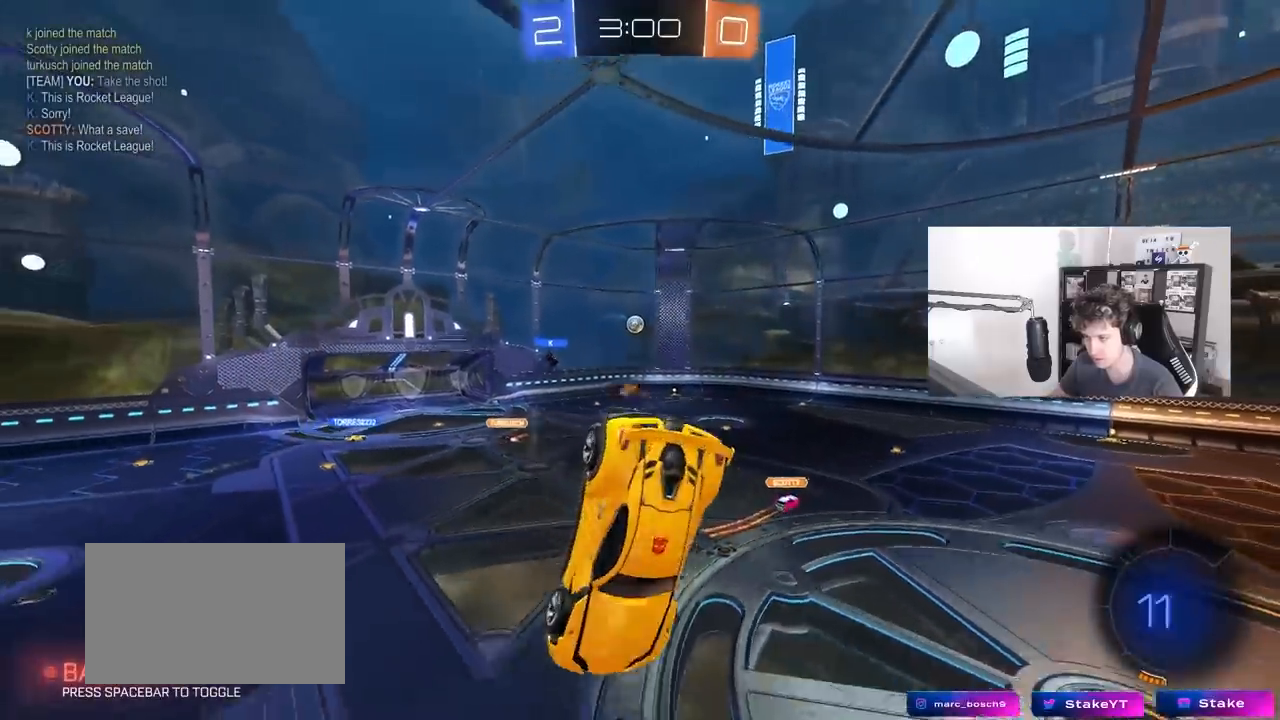
{"keys": ["d", "s", "shift"], "mouse": [], "mouse_move": "still", "events": [[33, "d", "up"], [267, "mouse_left", "up"], [417, "d", "down"], [467, "s", "down"], [467, "shift", "down"]]}
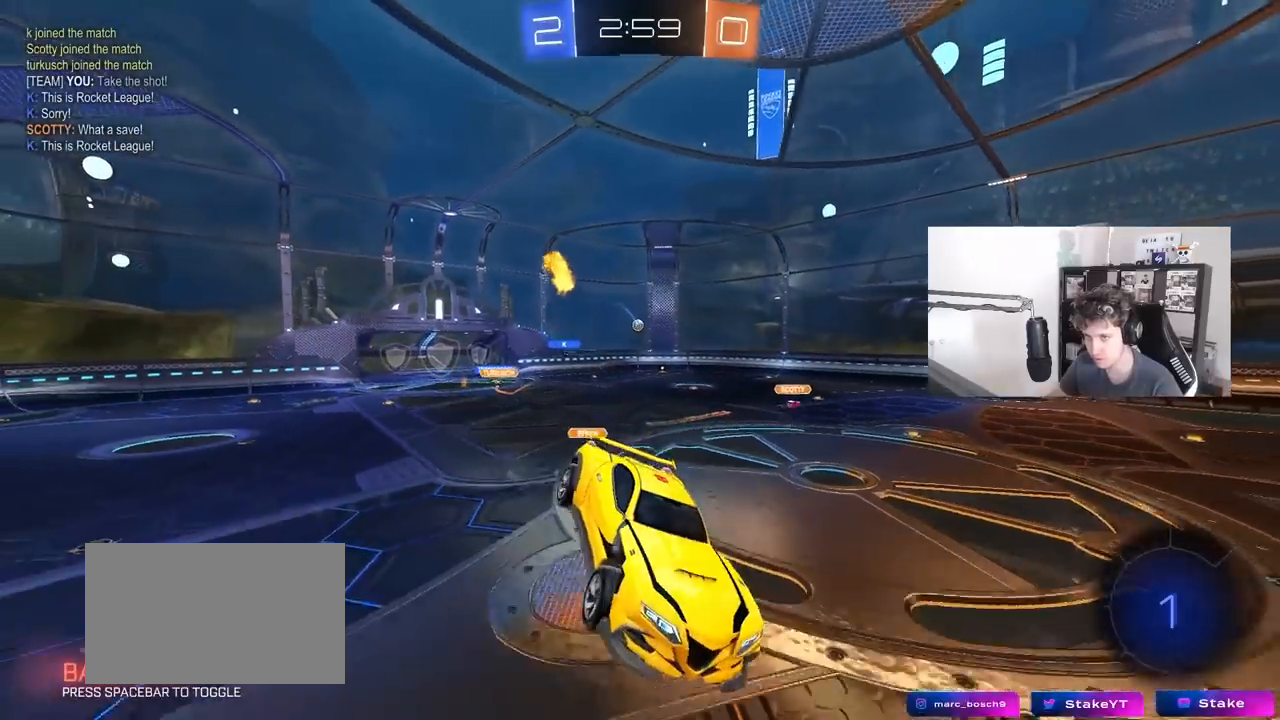
{"keys": ["a", "w"], "mouse": [], "mouse_move": "still", "events": [[17, "s", "up"], [67, "d", "up"], [67, "shift", "up"], [250, "a", "down"], [333, "w", "down"]]}
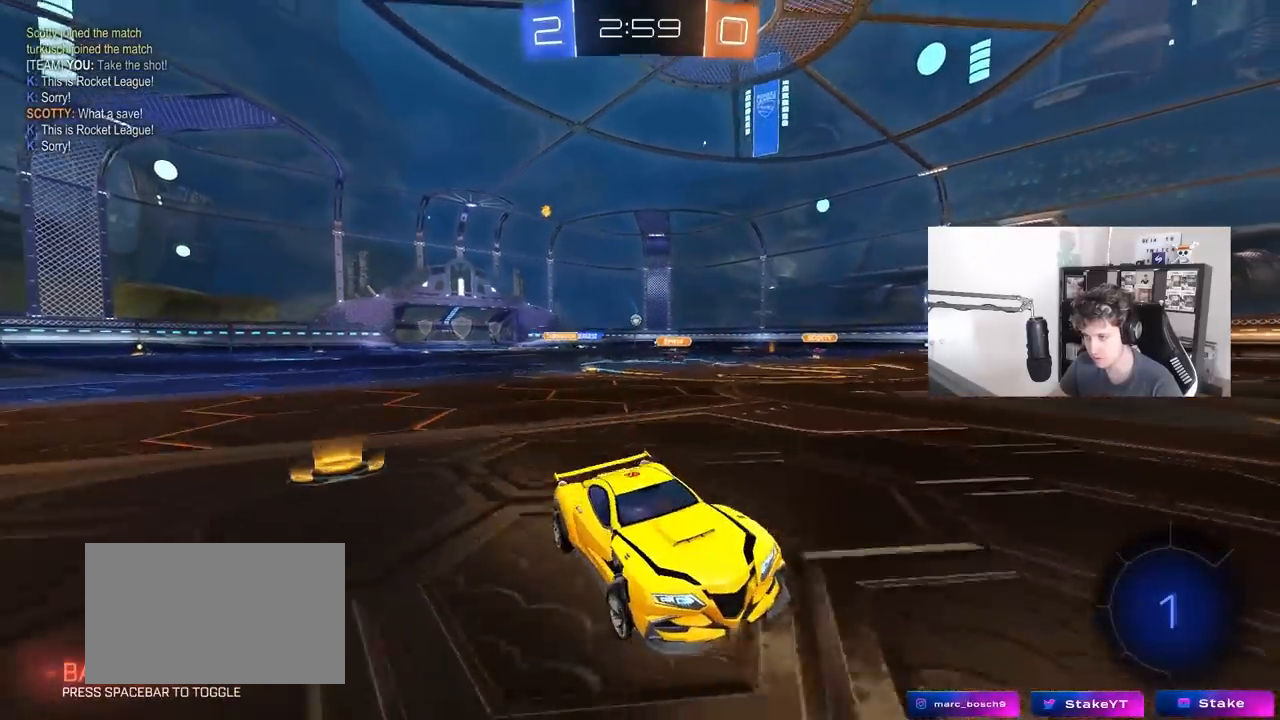
{"keys": ["a", "w"], "mouse": [], "mouse_move": "still", "events": [[167, "shift", "down"], [267, "shift", "up"]]}
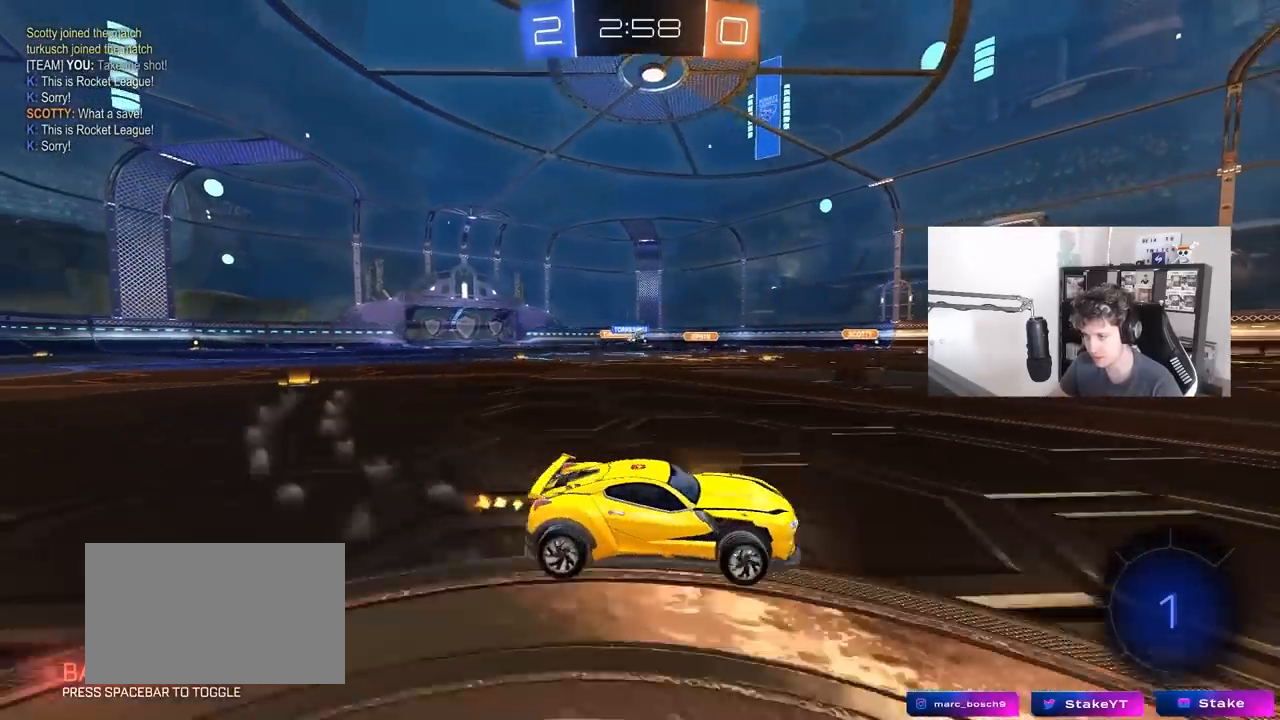
{"keys": ["w"], "mouse": [], "mouse_move": "still", "events": [[133, "shift", "down"], [233, "shift", "up"], [367, "a", "up"]]}